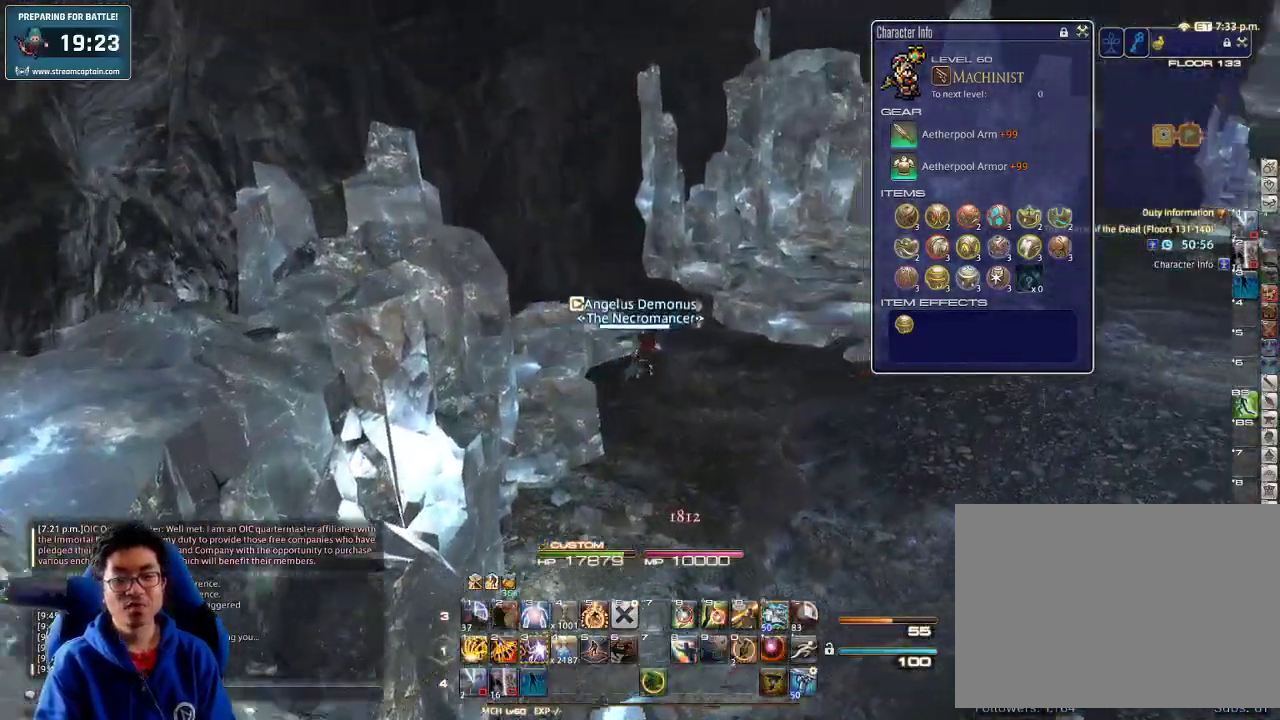
Gameplay with keyboard; each line is a JSON object with the keys held at the frame after it. "events" lists presses ("down") and releases ("up") of ".", "/", "0", "1", "2", "3", "4", "5", "6", "7", "8", "9", "a", "alt_l", "b", "backslash", "backspace", "c", "caps_lock", "comma", "ctrl_l", "ctrl_r", "d", "down", "e", "equals", "escape", "f", "f1", "f10", "f11", "f12", "f2", "f3", "f4", "f5", "f6", "f7", "f8", "f9", "g", "h", "i", "j", "k", "l", "lbracket", "left", "m", "minus", "n", "o", "p", "q", "quote", "r", "rbracket", "return", "right", "s", "semicolon", "shift_l", "shift_r", "space", "super", "t", "tab", "tilde", "u", "up", "v", "w", "x", "y" and "z" between this image and that frame as [ms after this image, input, new state], when the widget could be followed in between. No other keys are recorded. Mouse input is not recorded. Not read: alt_r.
{"keys": ["w"], "events": [[33, "d", "up"], [200, "rbracket", "up"]]}
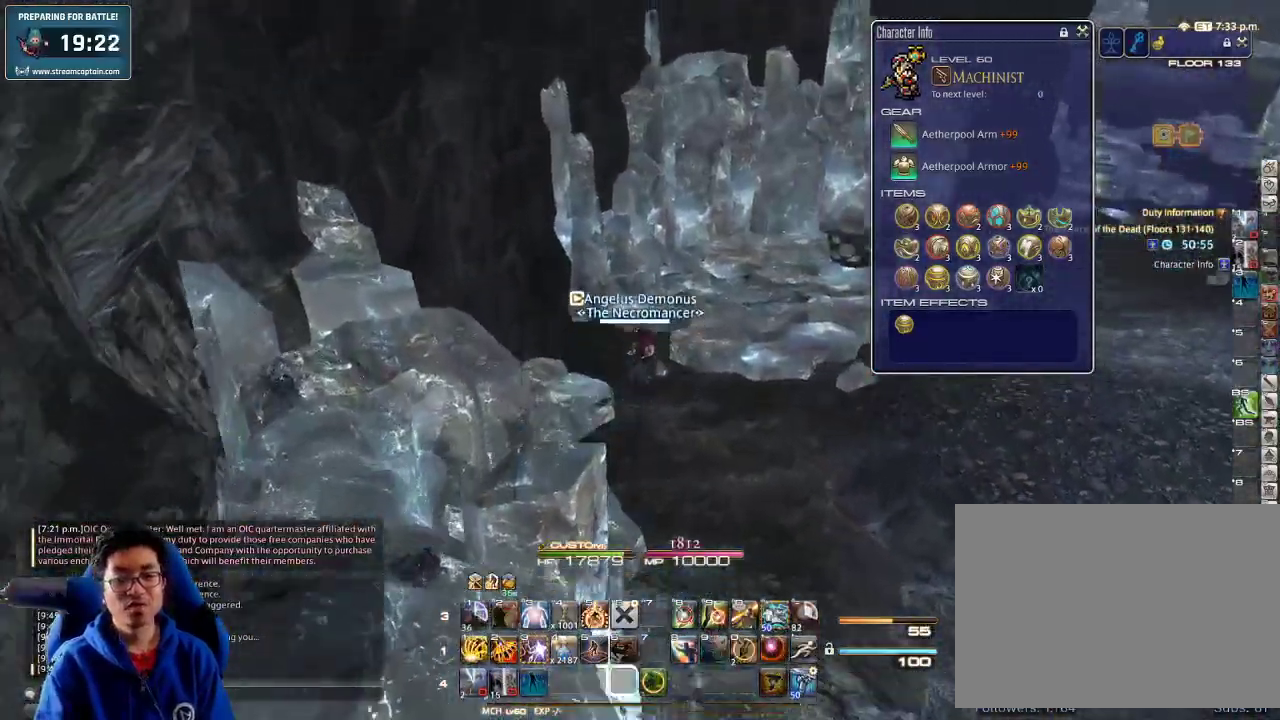
{"keys": ["d", "w"], "events": [[167, "d", "down"]]}
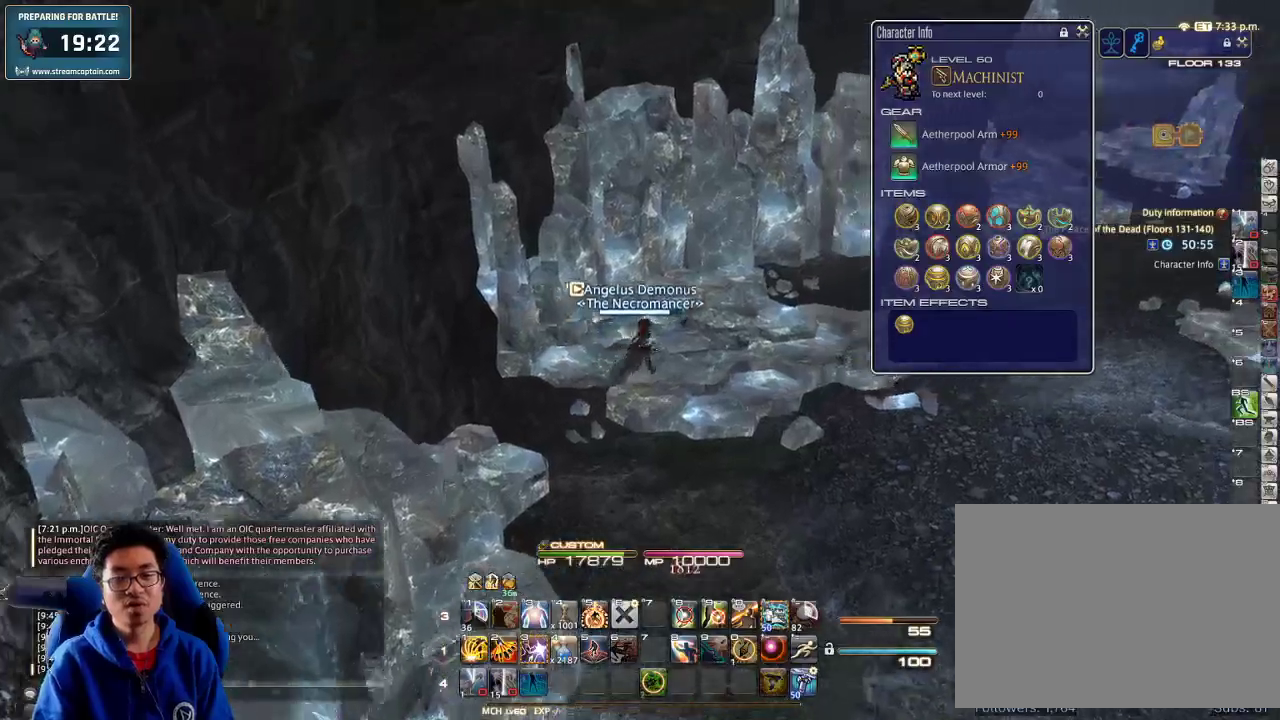
{"keys": ["d", "w"], "events": []}
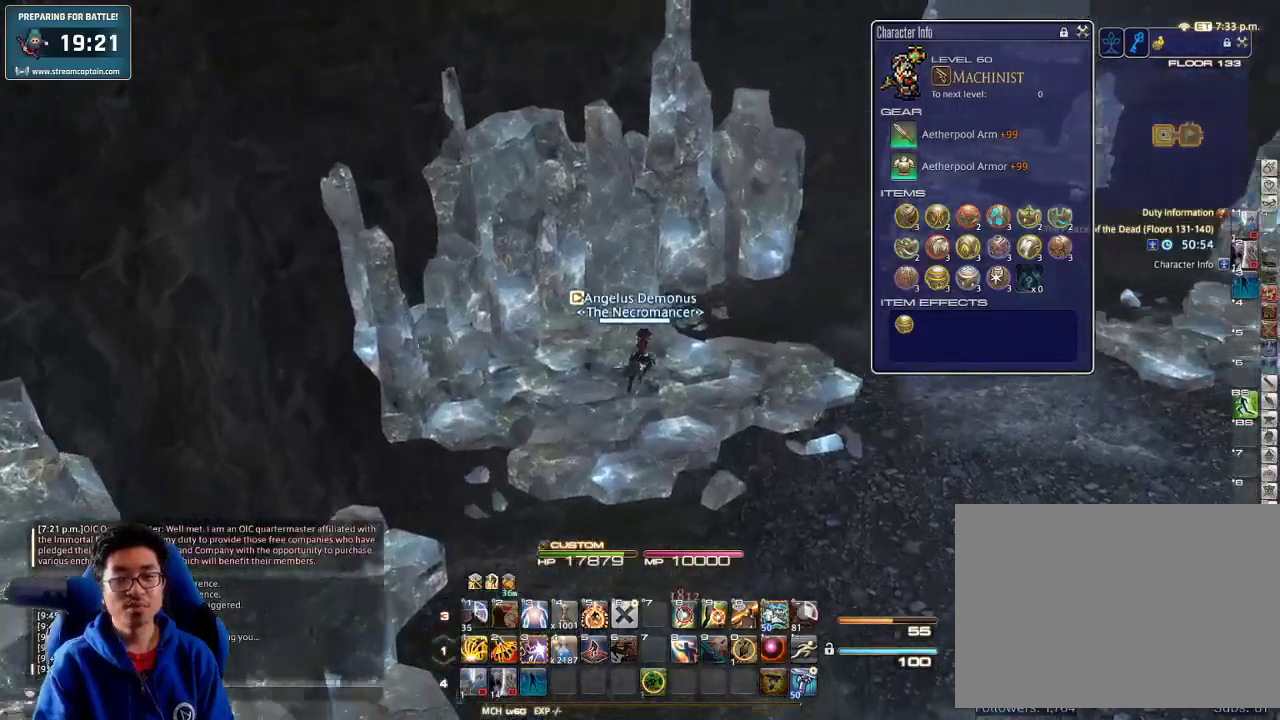
{"keys": ["w"], "events": [[33, "rbracket", "down"], [200, "rbracket", "up"], [233, "d", "up"]]}
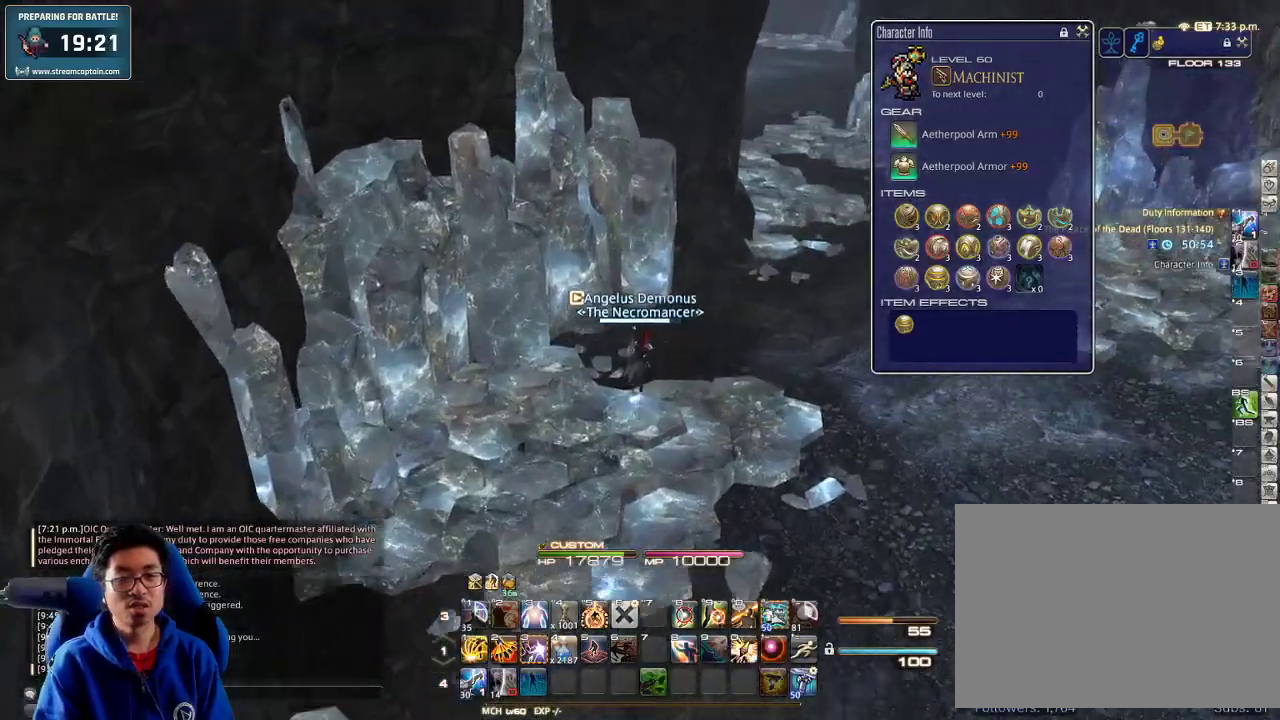
{"keys": ["d", "return", "w"], "events": [[33, "backspace", "down"], [100, "backspace", "up"], [200, "d", "down"], [333, "l", "down"], [433, "l", "up"], [500, "return", "down"]]}
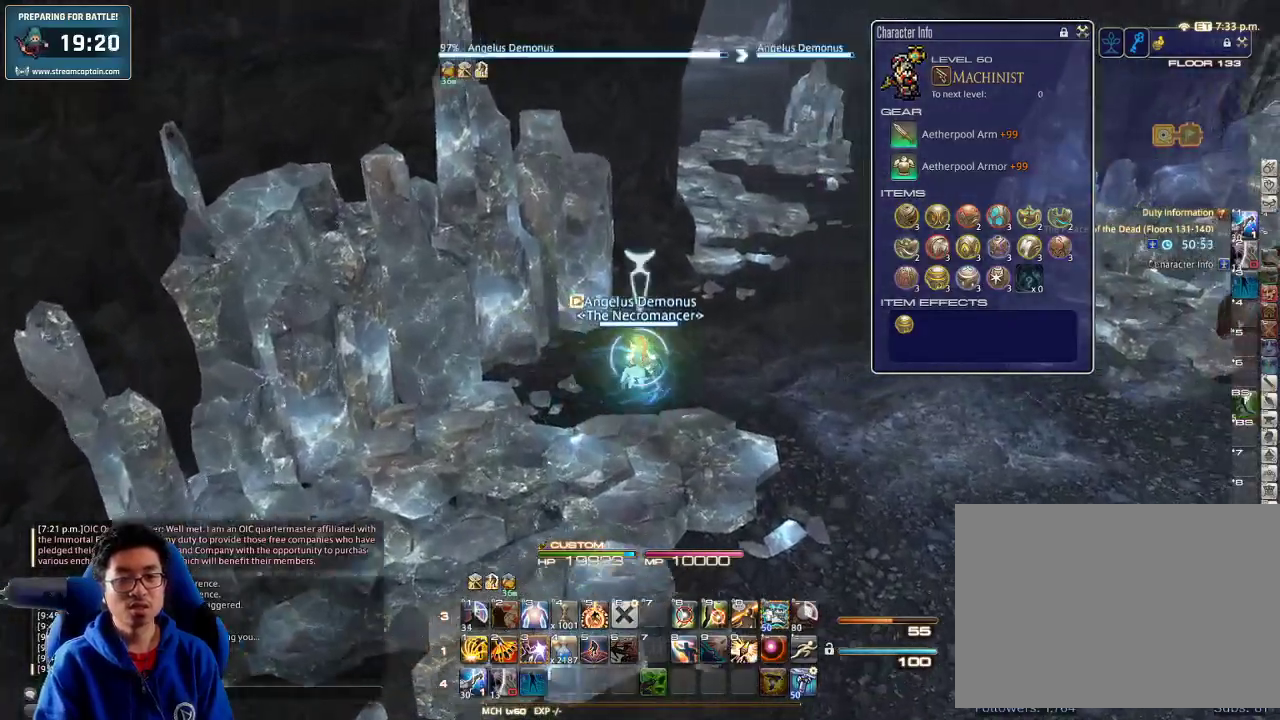
{"keys": ["d", "w"], "events": [[100, "return", "up"], [133, "p", "down"], [300, "minus", "down"], [367, "p", "up"], [433, "minus", "up"]]}
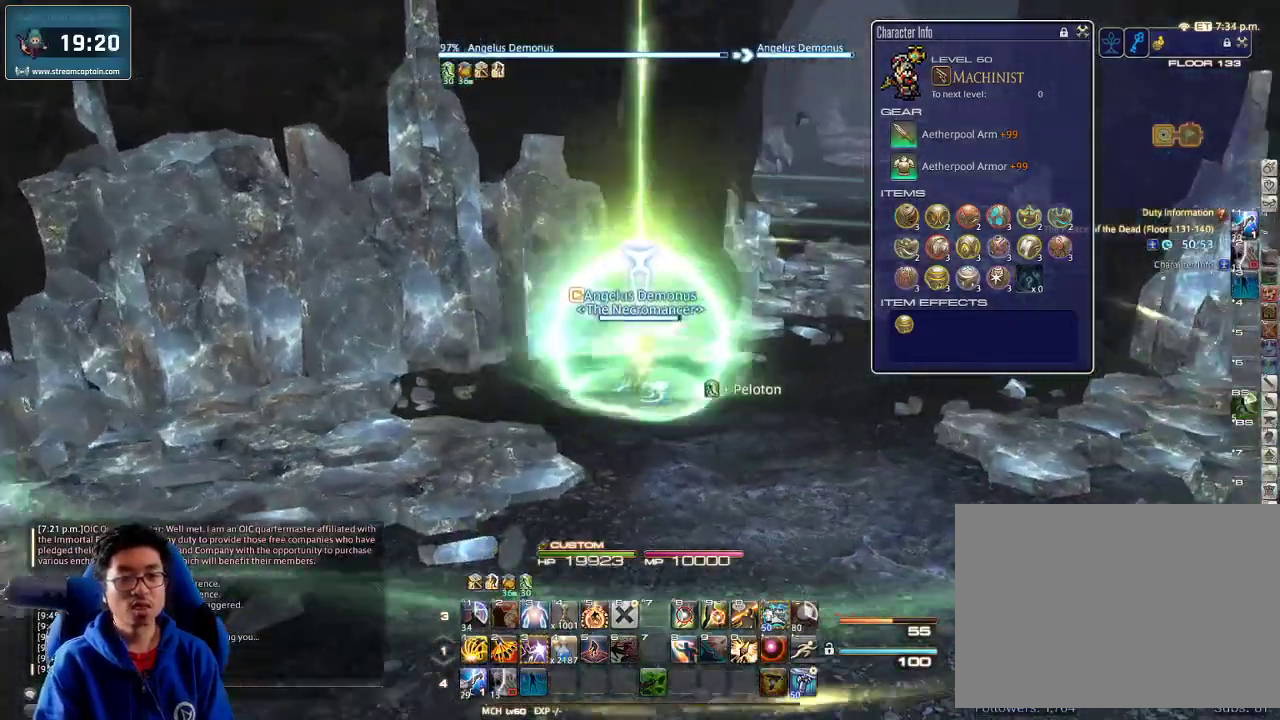
{"keys": ["d", "w"], "events": [[300, "lbracket", "down"], [400, "lbracket", "up"]]}
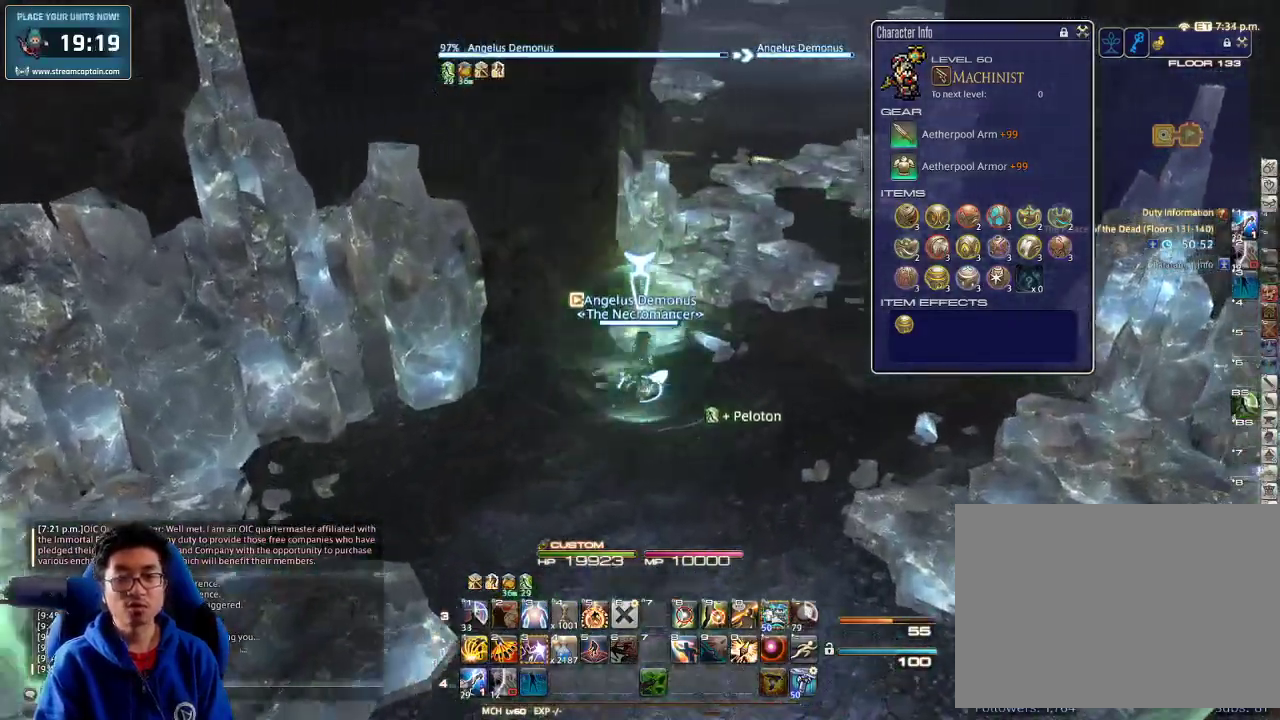
{"keys": ["w"], "events": [[267, "d", "up"], [333, "rbracket", "down"], [400, "rbracket", "up"]]}
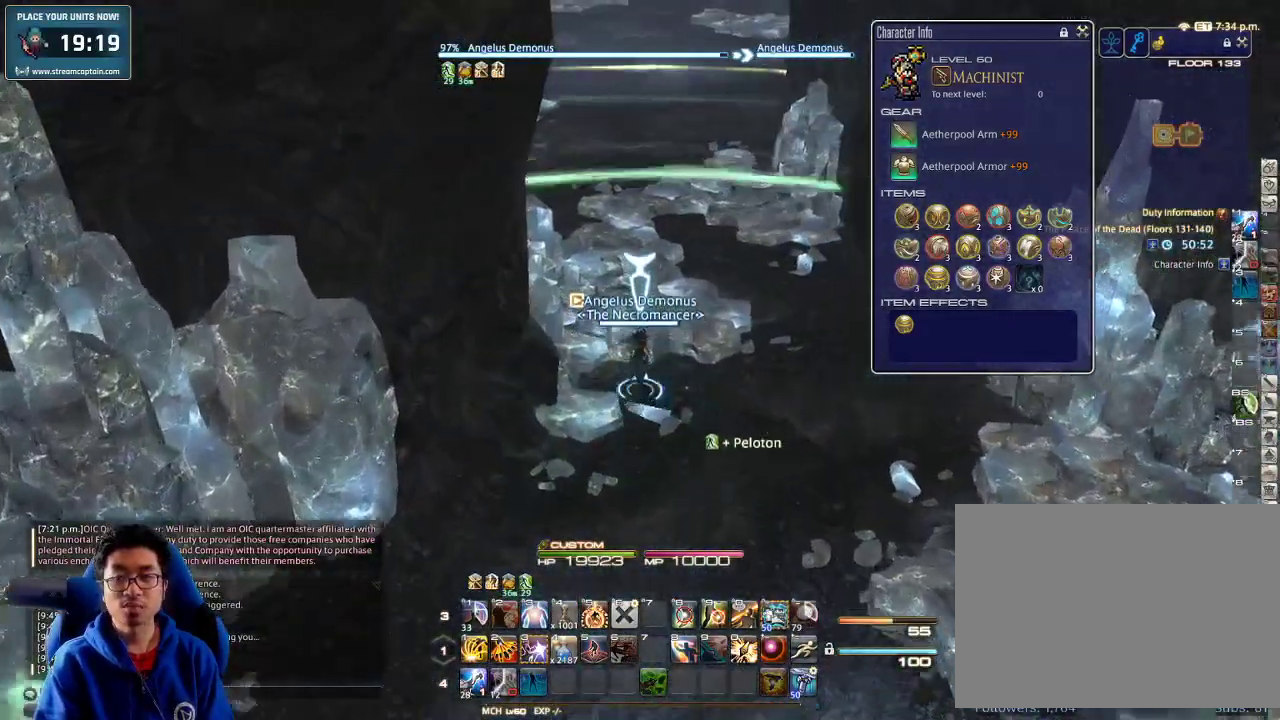
{"keys": ["d", "w"], "events": [[67, "p", "down"], [267, "d", "down"], [300, "space", "down"], [333, "p", "up"], [400, "space", "up"]]}
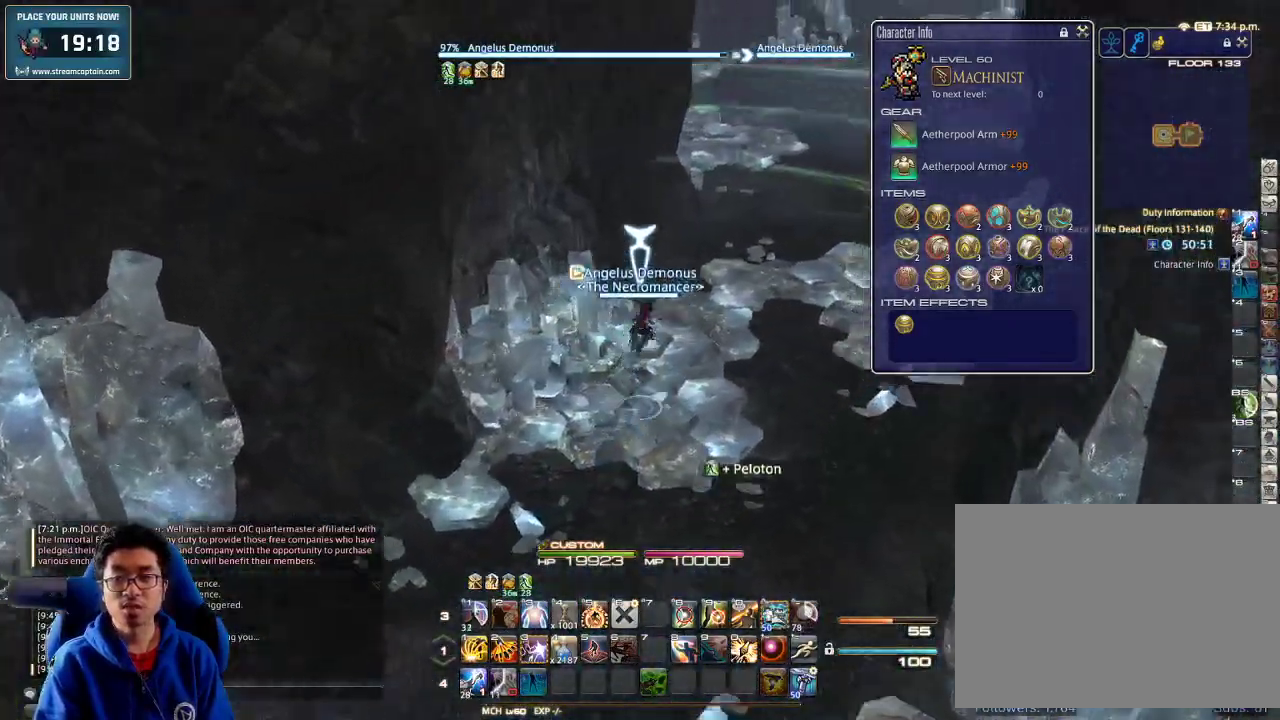
{"keys": ["w"], "events": [[33, "d", "up"], [67, "q", "down"], [200, "q", "up"]]}
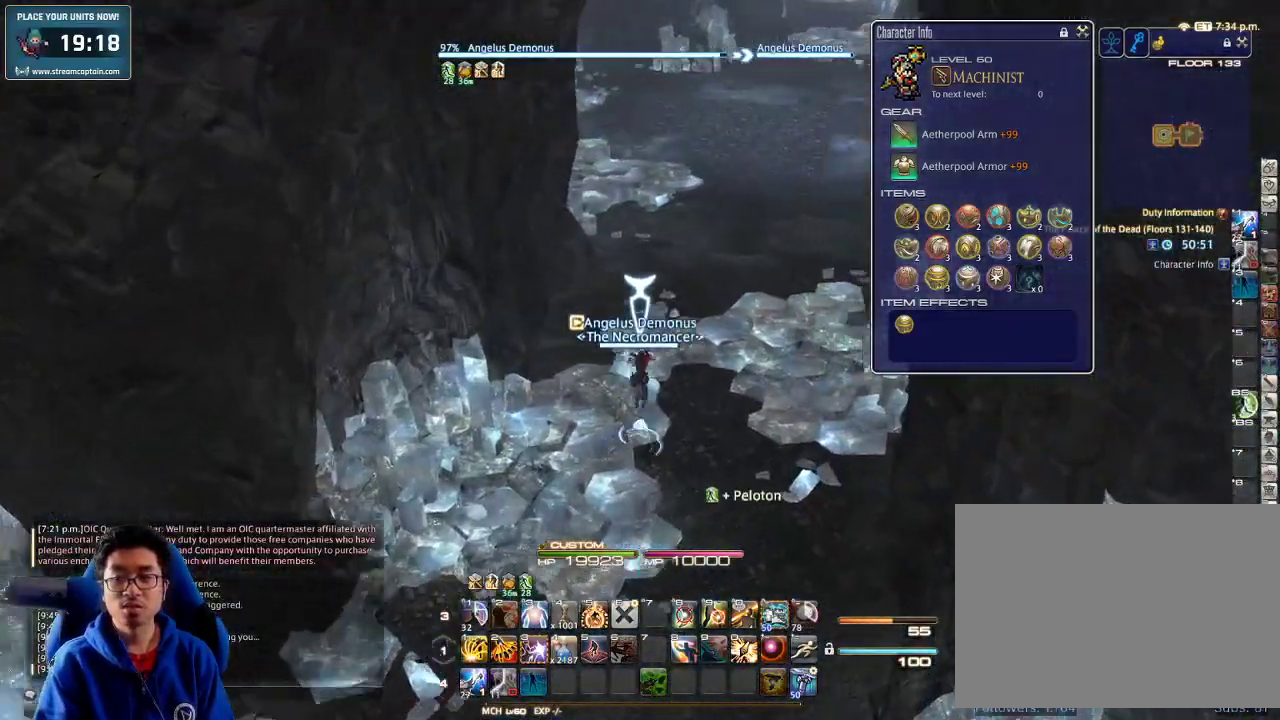
{"keys": ["w"], "events": []}
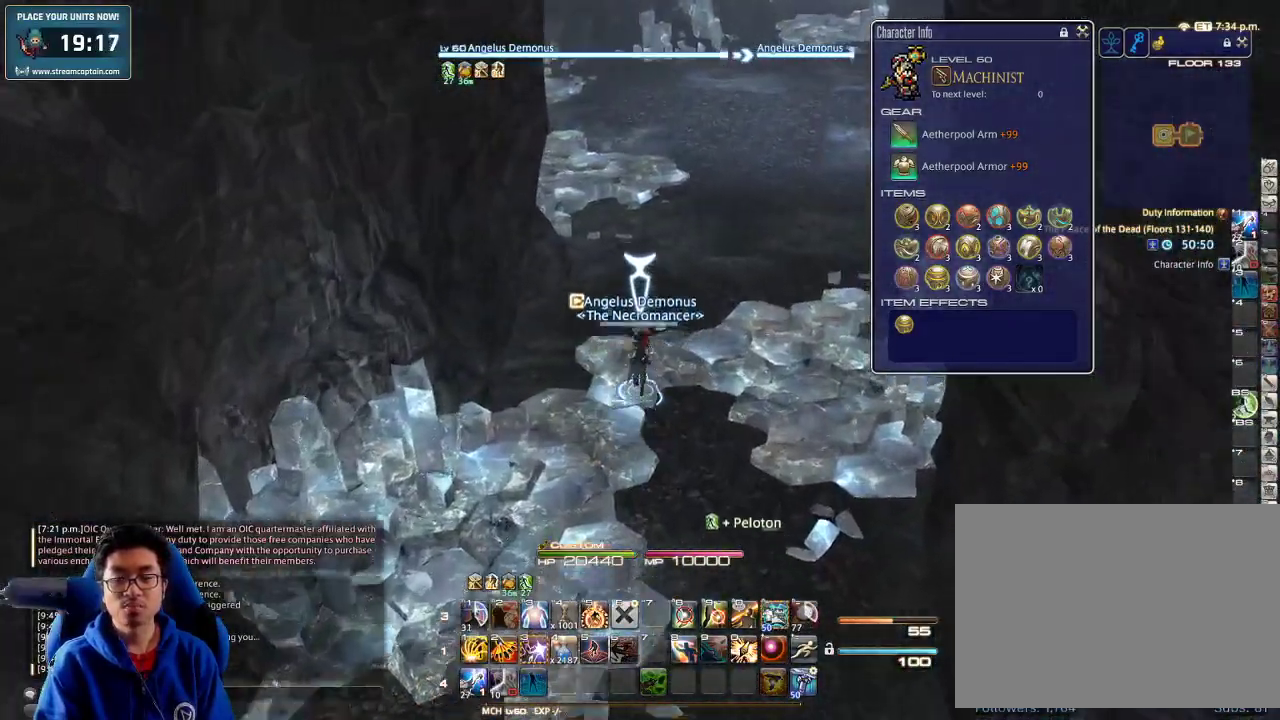
{"keys": ["minus", "w"], "events": [[467, "minus", "down"]]}
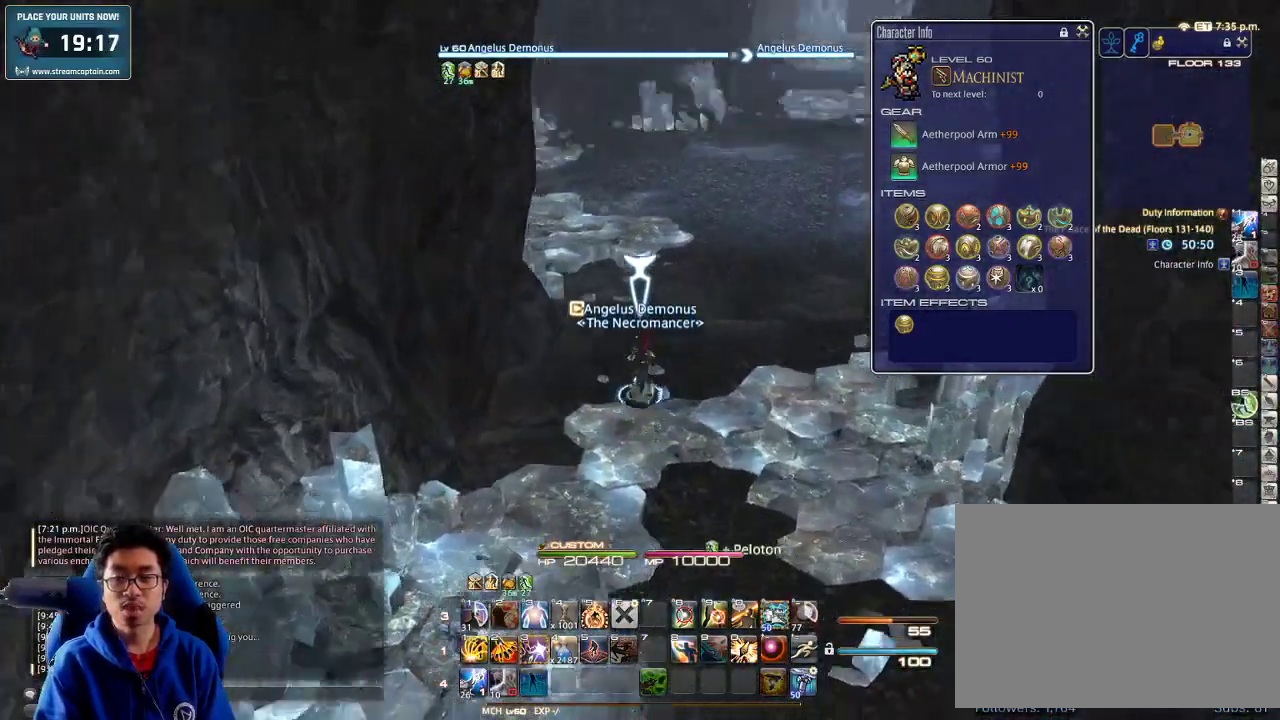
{"keys": ["p", "w"], "events": [[67, "minus", "up"], [300, "p", "down"]]}
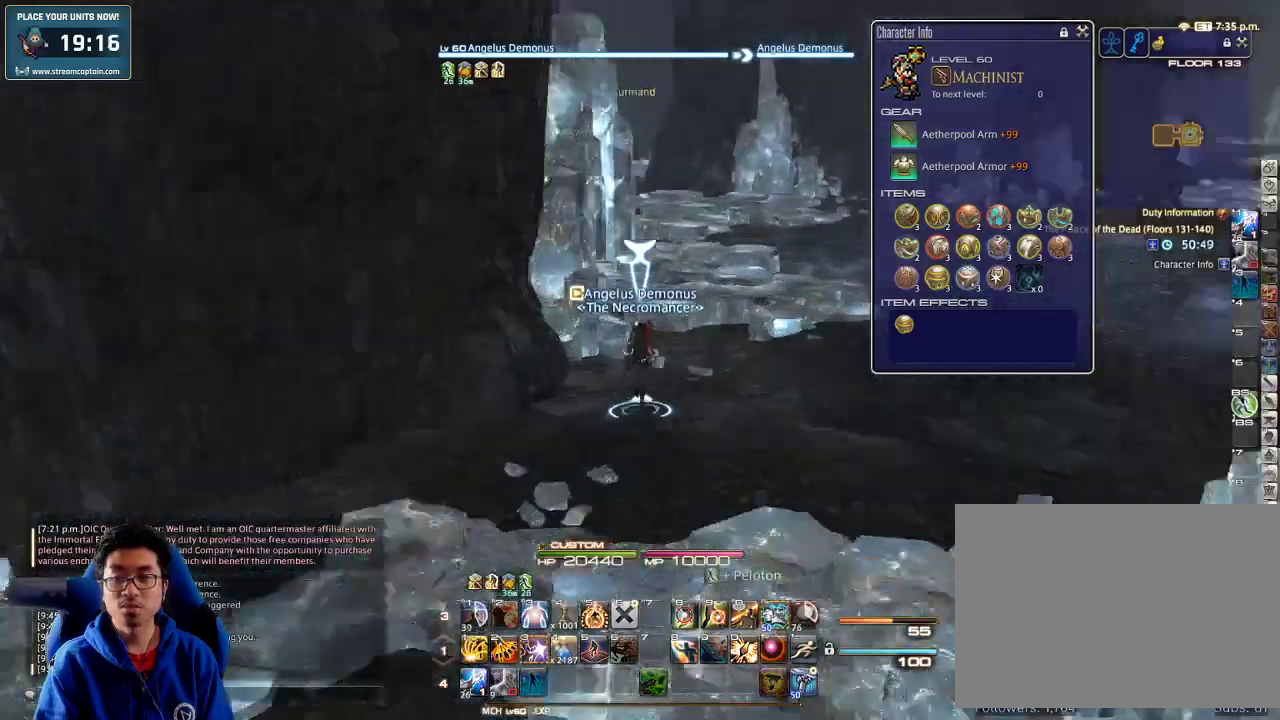
{"keys": ["w"], "events": [[33, "p", "up"], [100, "q", "down"], [200, "q", "up"]]}
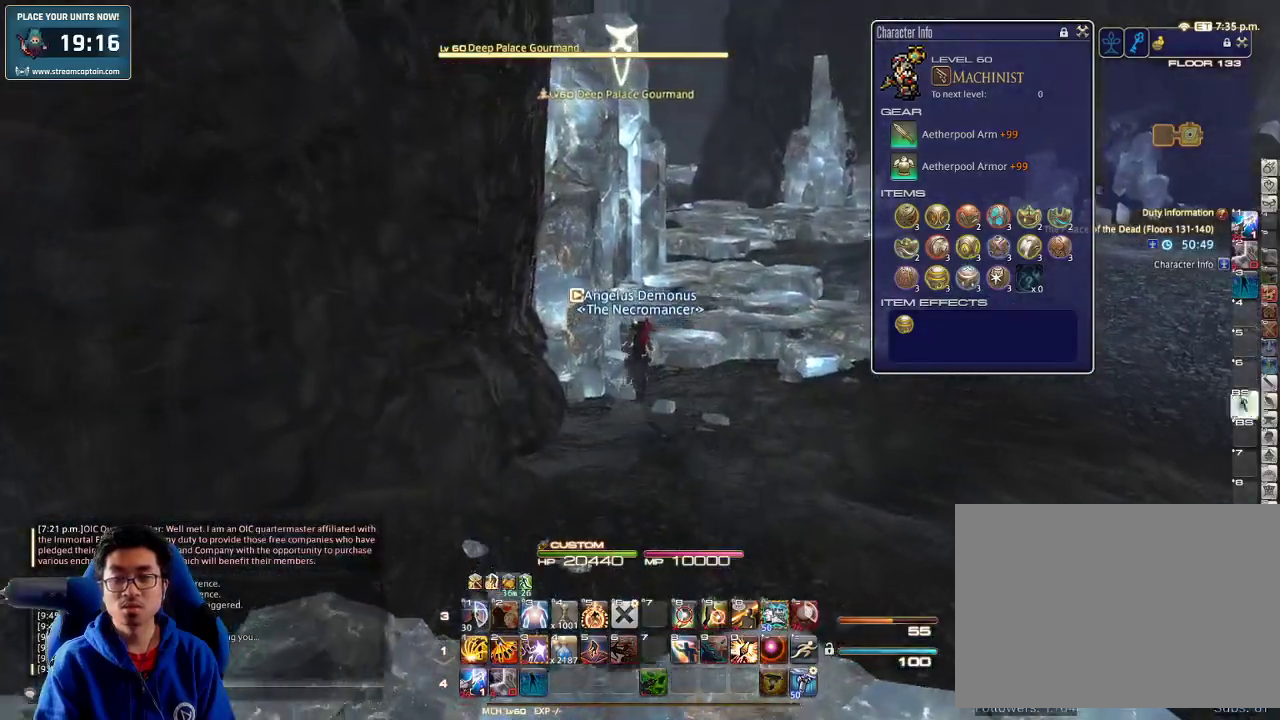
{"keys": ["d", "p", "w"], "events": [[67, "d", "down"], [300, "p", "down"]]}
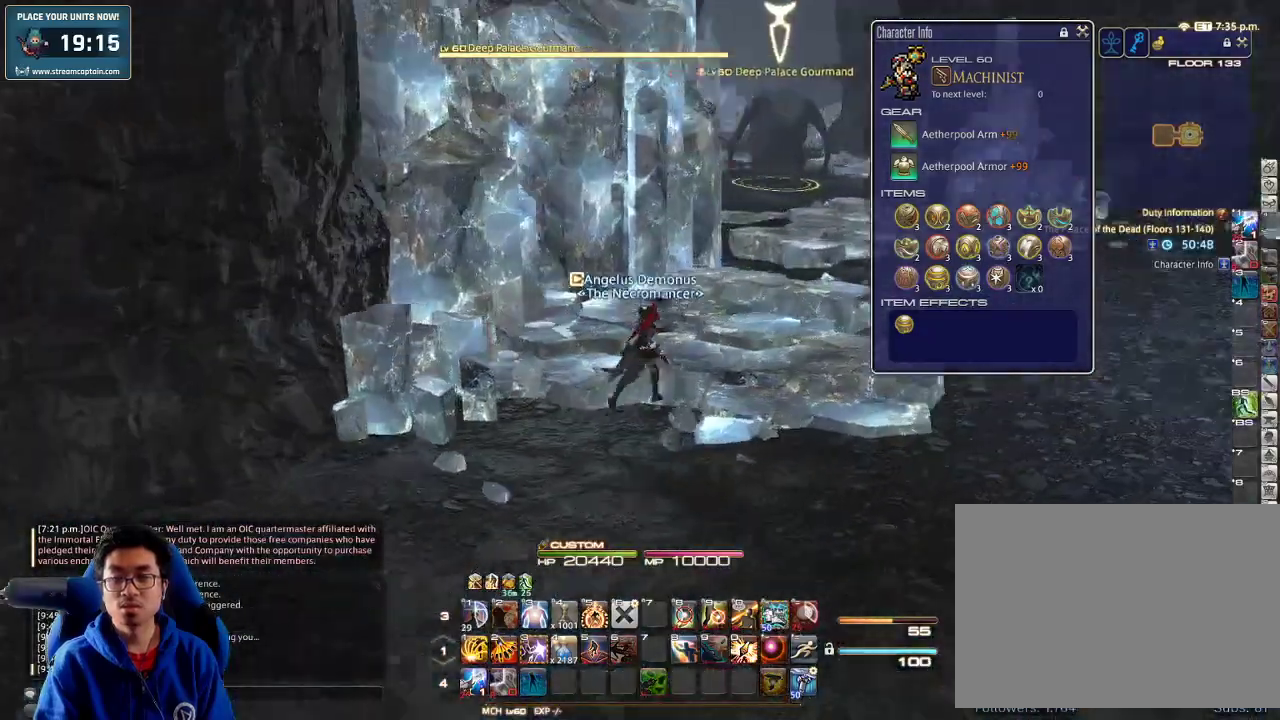
{"keys": ["d", "w"], "events": [[133, "p", "up"], [167, "q", "down"], [300, "q", "up"]]}
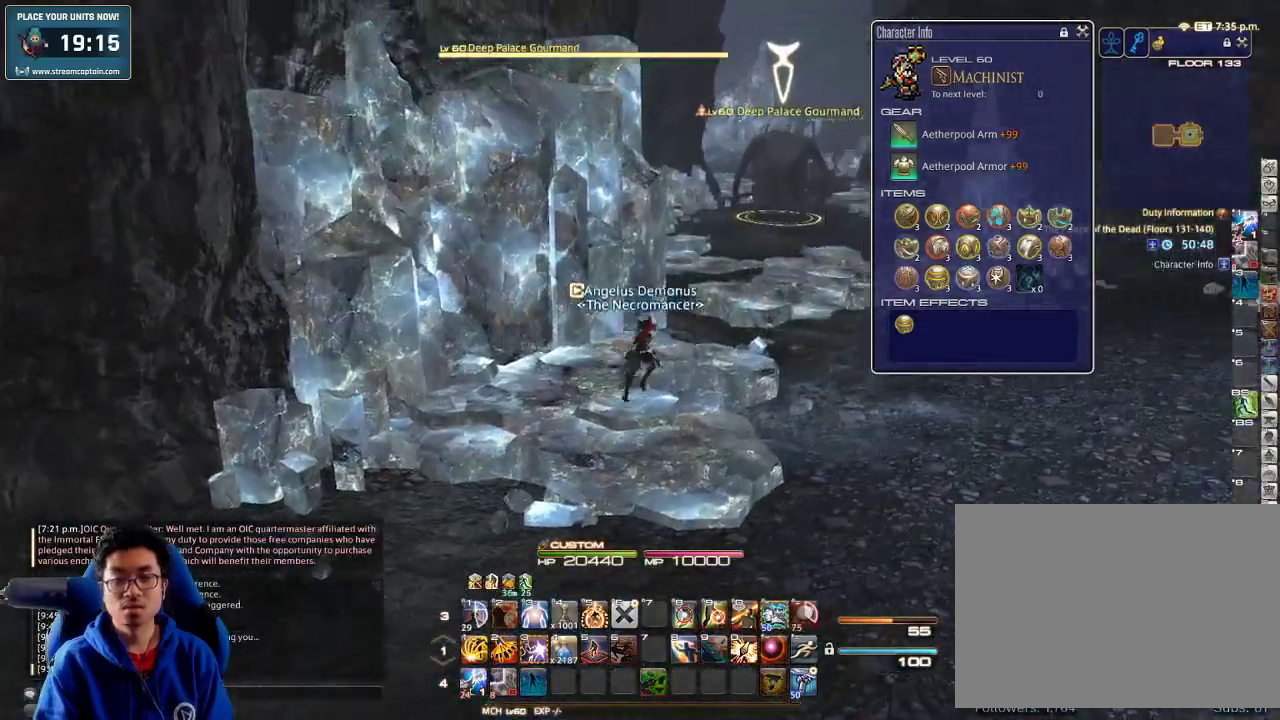
{"keys": ["w"], "events": [[200, "d", "up"], [433, "lbracket", "down"], [500, "lbracket", "up"]]}
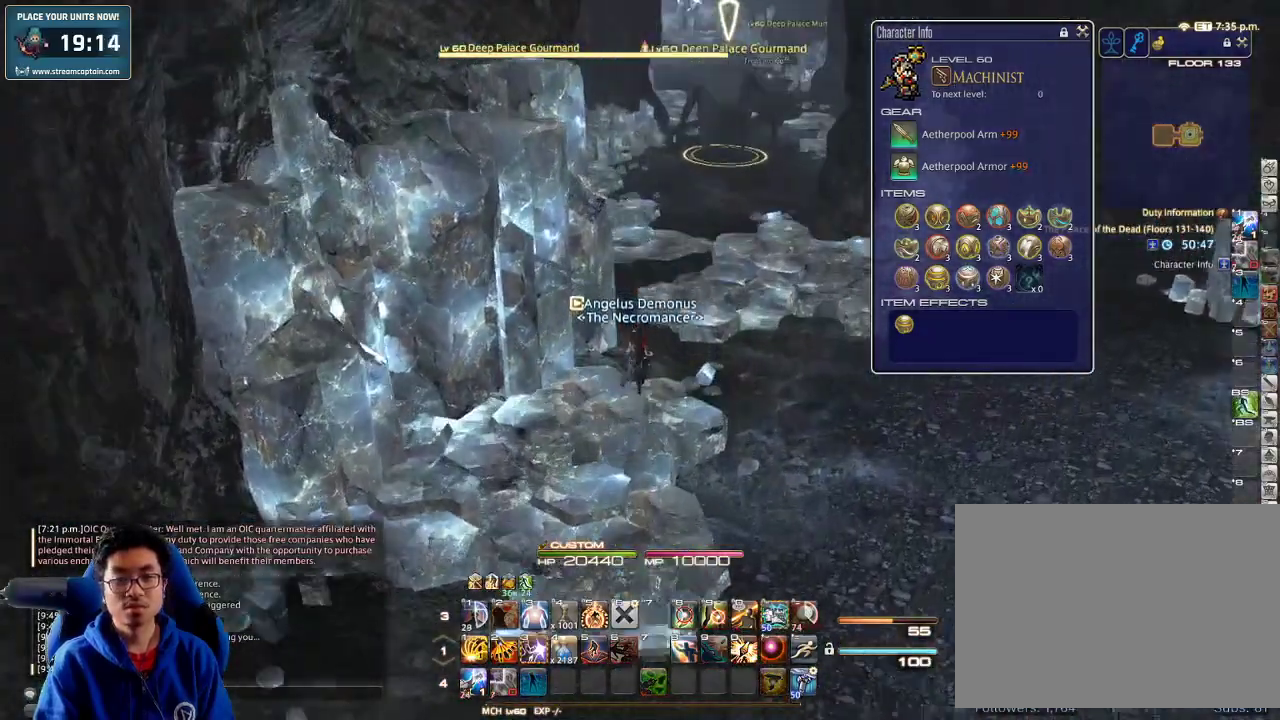
{"keys": ["w"], "events": [[33, "d", "down"], [233, "d", "up"]]}
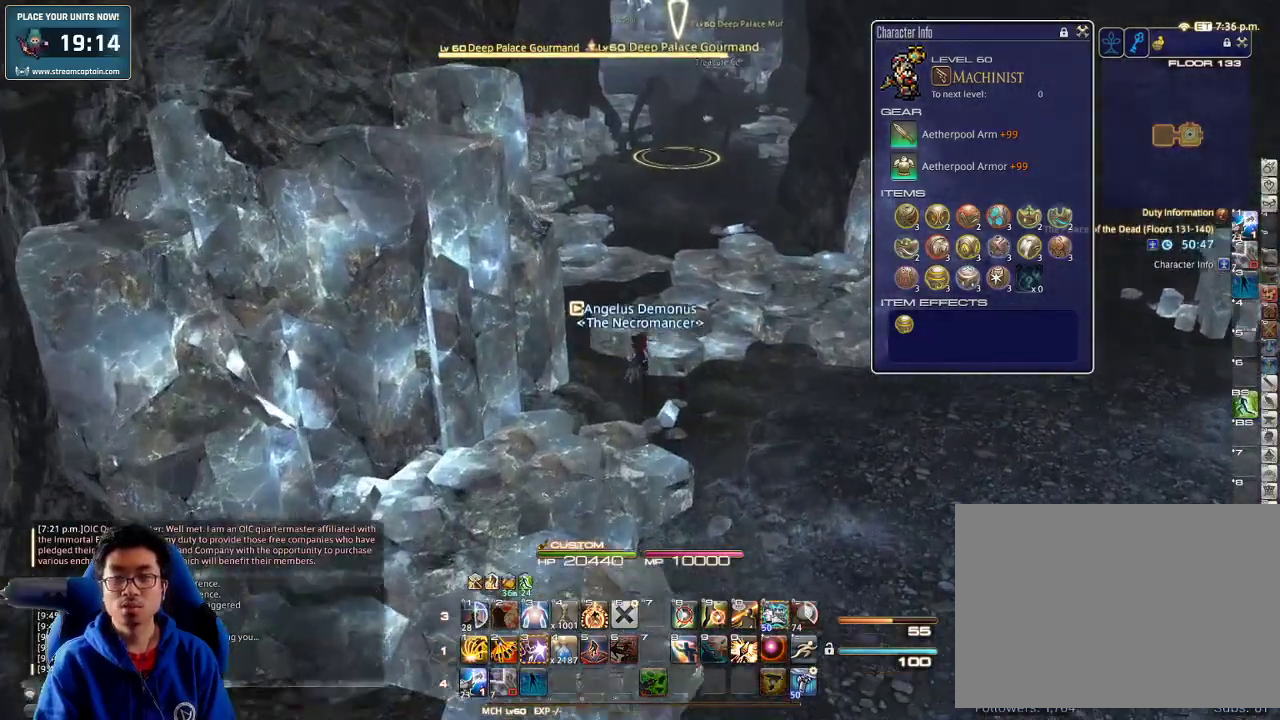
{"keys": ["w"], "events": []}
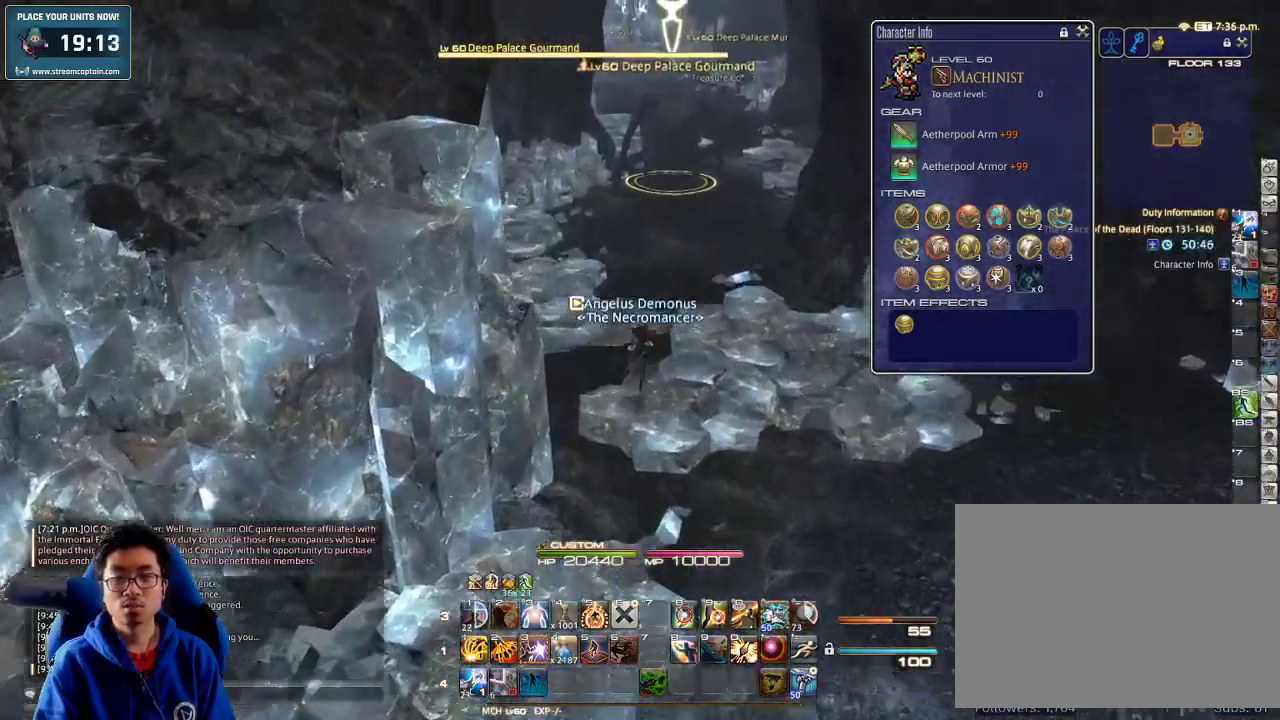
{"keys": ["space", "w"], "events": [[33, "d", "down"], [200, "l", "down"], [300, "l", "up"], [367, "d", "up"], [367, "return", "down"], [400, "space", "down"], [433, "return", "up"]]}